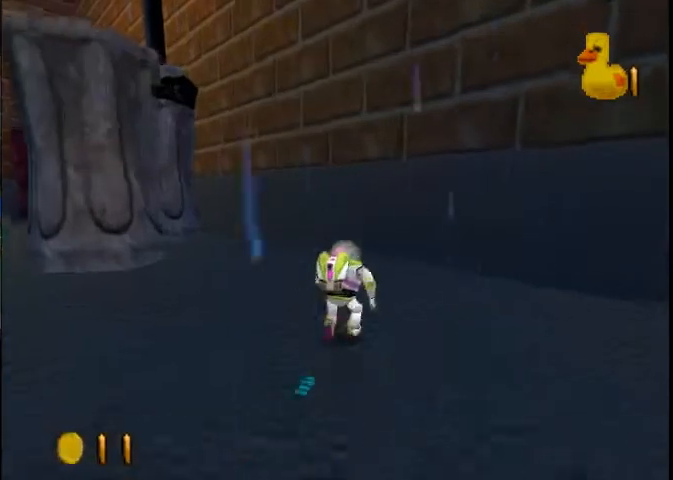
Gameplay with a controller (Xbox layout); each line is a JSON object with the inputs held at the frame after it. "button_events" lists button changes between this image and that frame as [ms after this image, input, new state], when the widget could be followed in between (sticks are given only as held states). Not read: A L2 L3 R2 R3.
{"buttons": [], "left_stick": "down-right", "right_stick": "center", "button_events": [[100, "L1", "down"], [200, "L1", "up"]]}
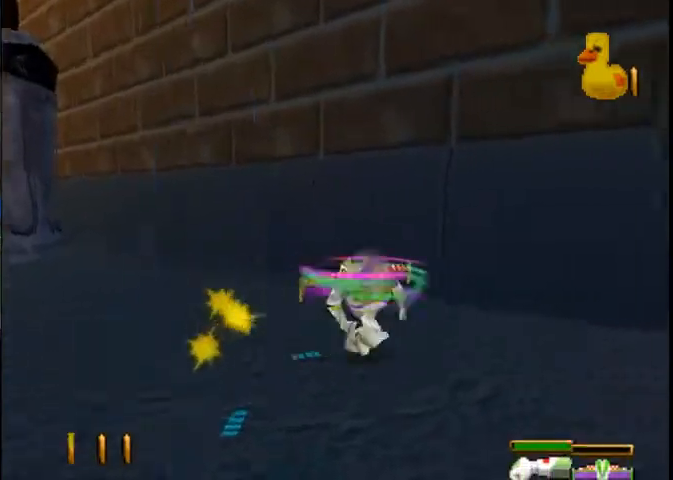
{"buttons": [], "left_stick": "right", "right_stick": "center", "button_events": []}
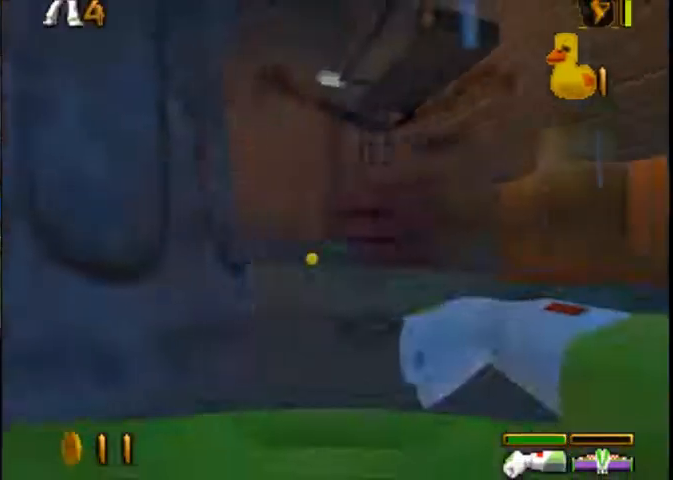
{"buttons": [], "left_stick": "up", "right_stick": "center", "button_events": []}
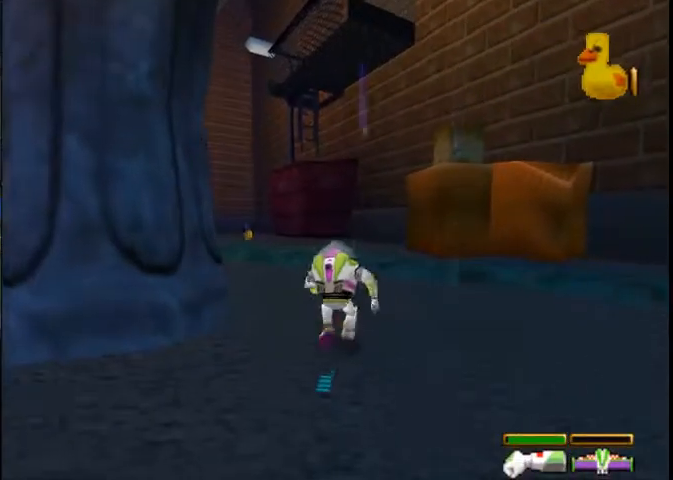
{"buttons": [], "left_stick": "up-left", "right_stick": "center", "button_events": []}
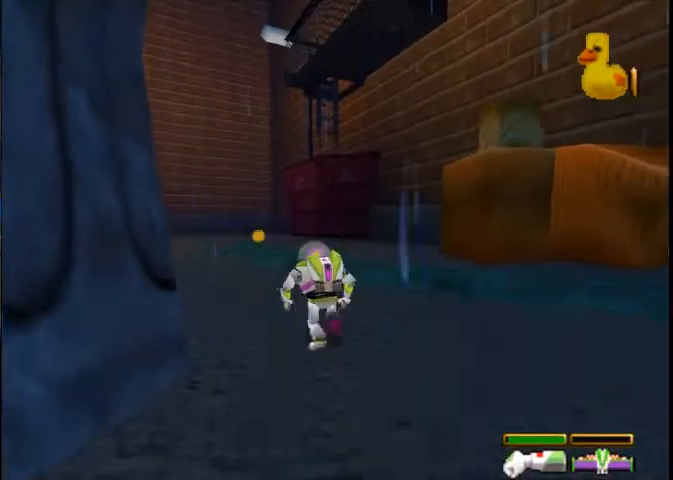
{"buttons": [], "left_stick": "up", "right_stick": "center", "button_events": []}
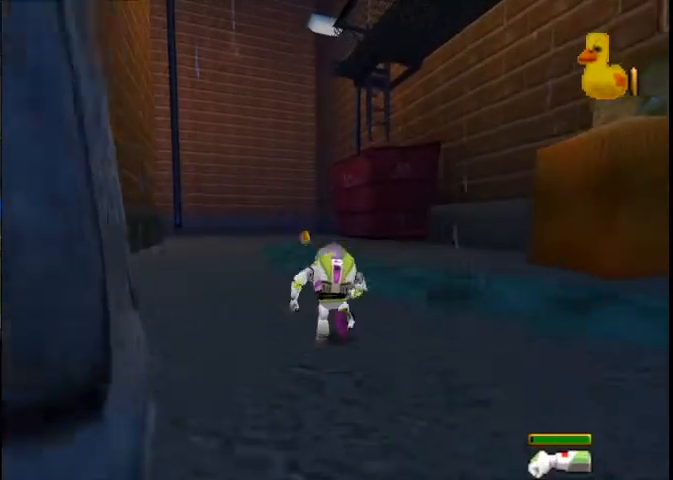
{"buttons": [], "left_stick": "up-left", "right_stick": "center", "button_events": []}
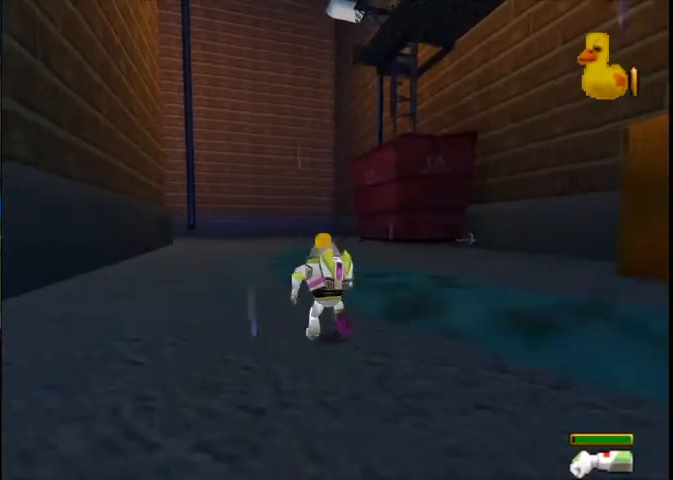
{"buttons": [], "left_stick": "up", "right_stick": "center", "button_events": []}
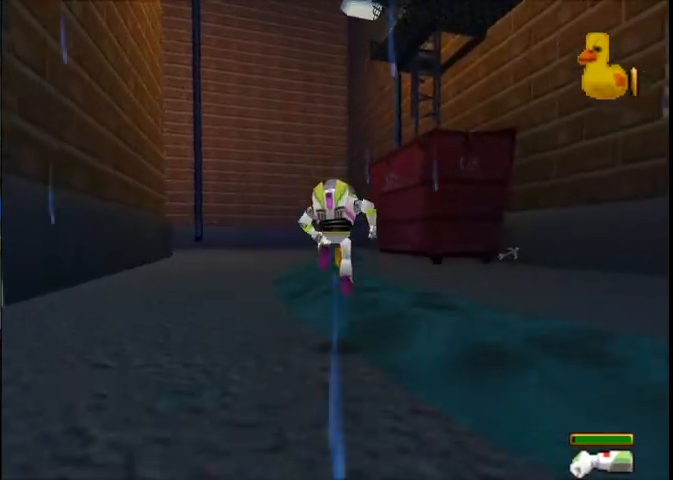
{"buttons": [], "left_stick": "up", "right_stick": "center", "button_events": []}
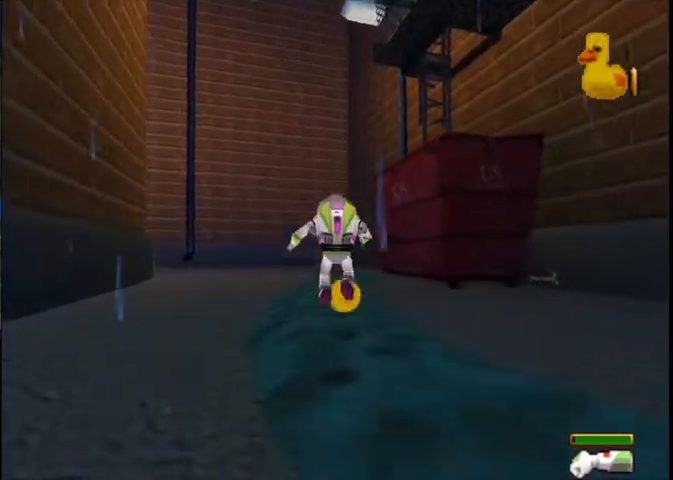
{"buttons": [], "left_stick": "up-right", "right_stick": "center", "button_events": []}
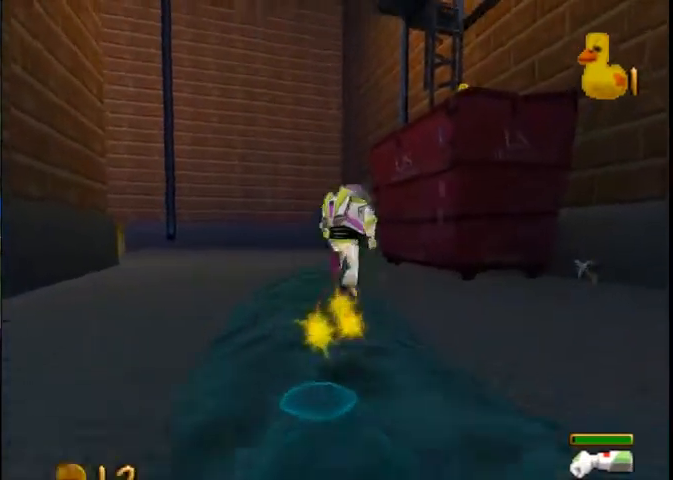
{"buttons": [], "left_stick": "up-right", "right_stick": "center", "button_events": []}
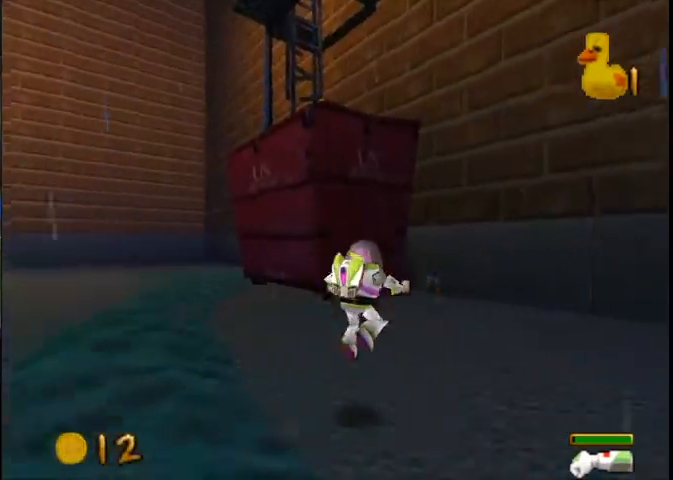
{"buttons": [], "left_stick": "up-right", "right_stick": "center", "button_events": []}
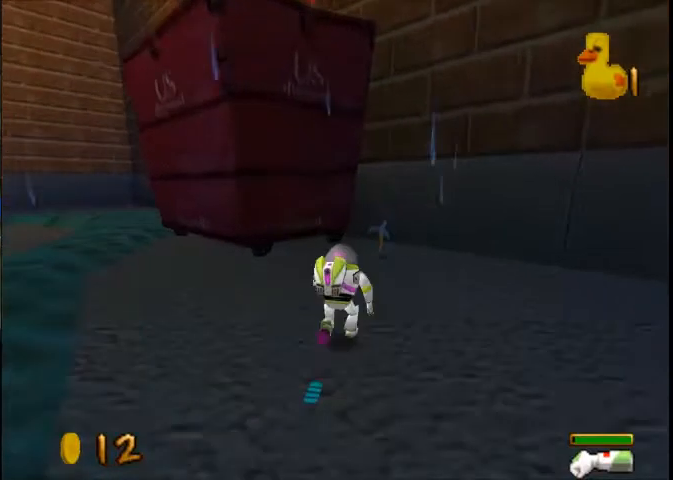
{"buttons": [], "left_stick": "up", "right_stick": "center", "button_events": []}
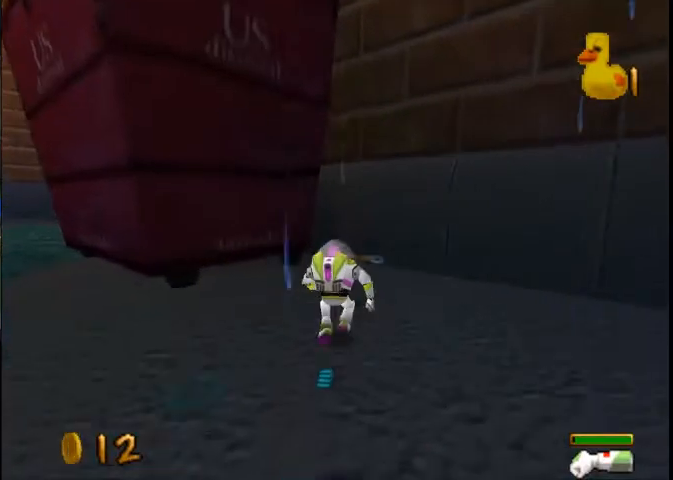
{"buttons": [], "left_stick": "down-right", "right_stick": "center", "button_events": [[233, "L1", "down"], [334, "L1", "up"]]}
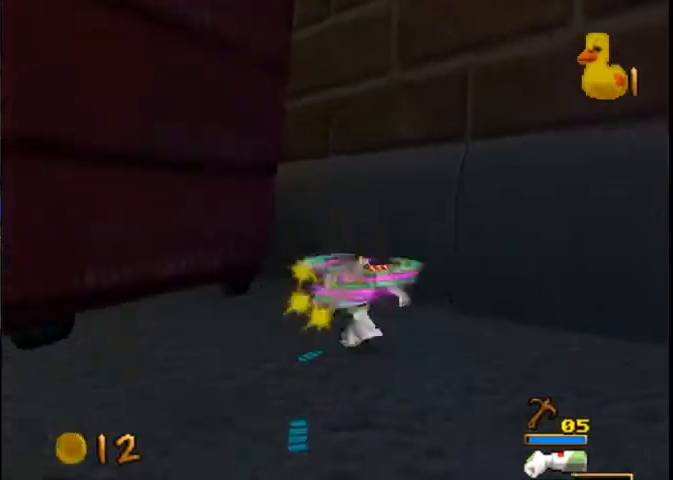
{"buttons": [], "left_stick": "up-left", "right_stick": "center", "button_events": []}
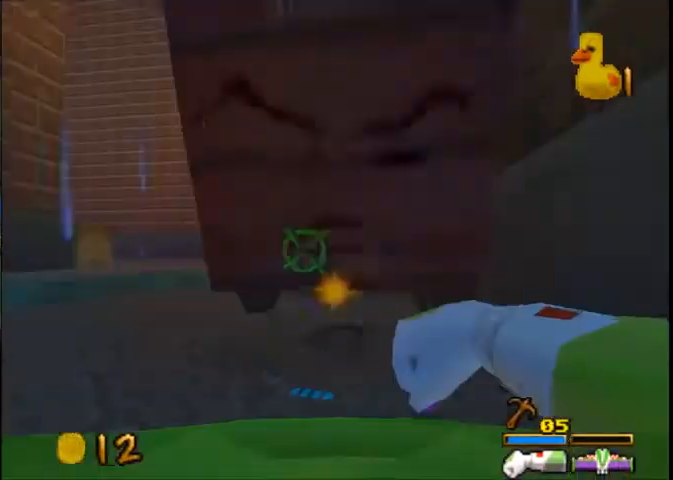
{"buttons": ["R1"], "left_stick": "down-right", "right_stick": "center", "button_events": [[100, "R1", "down"]]}
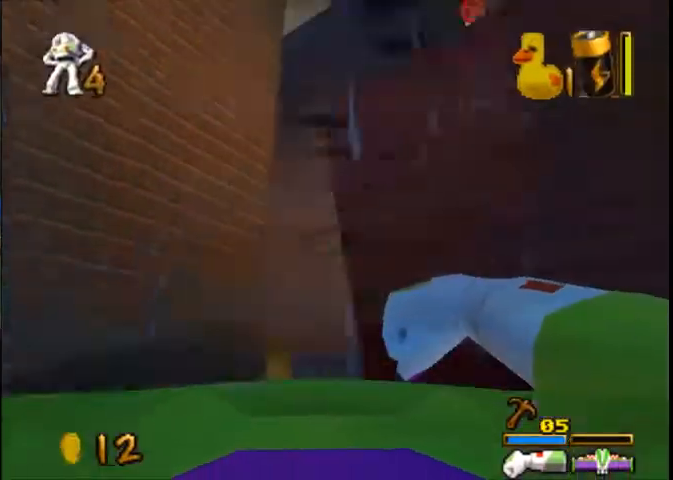
{"buttons": ["R1"], "left_stick": "center", "right_stick": "center", "button_events": []}
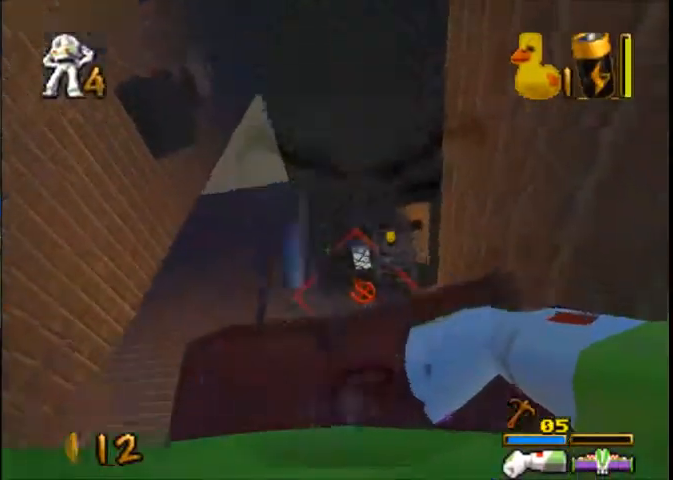
{"buttons": [], "left_stick": "center", "right_stick": "center", "button_events": [[267, "R1", "up"]]}
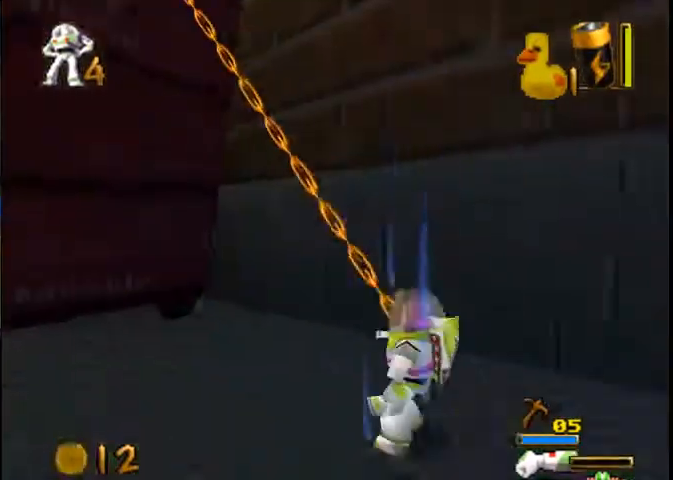
{"buttons": [], "left_stick": "center", "right_stick": "center", "button_events": []}
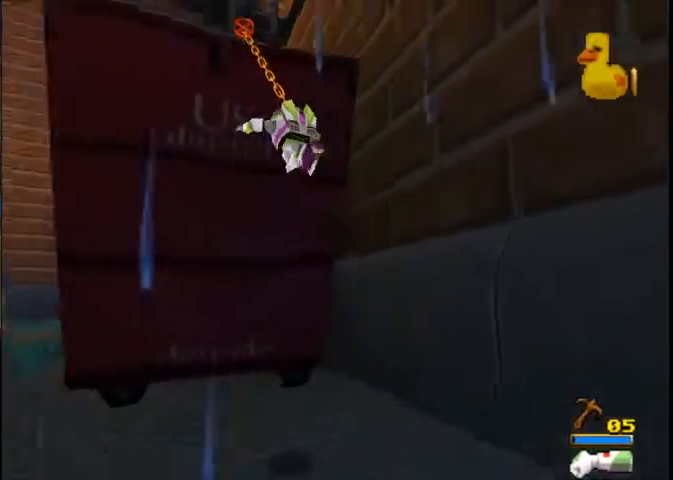
{"buttons": [], "left_stick": "up", "right_stick": "center", "button_events": []}
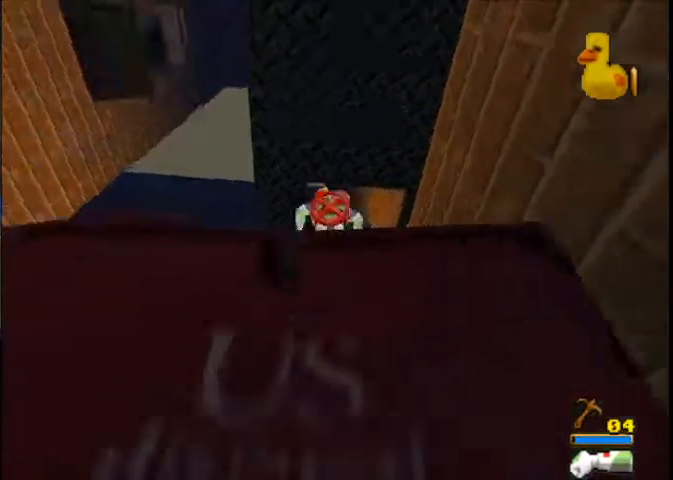
{"buttons": [], "left_stick": "up", "right_stick": "center", "button_events": []}
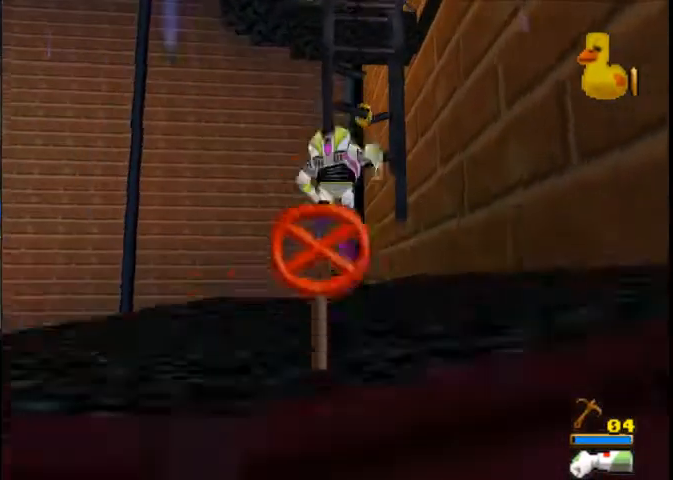
{"buttons": [], "left_stick": "center", "right_stick": "center", "button_events": []}
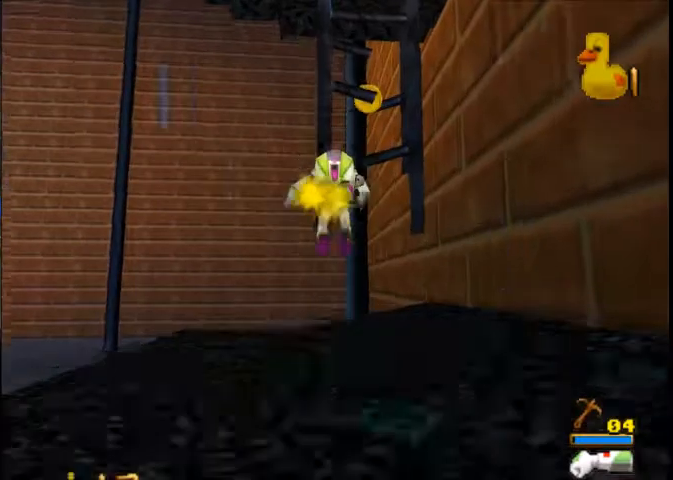
{"buttons": [], "left_stick": "up", "right_stick": "center", "button_events": []}
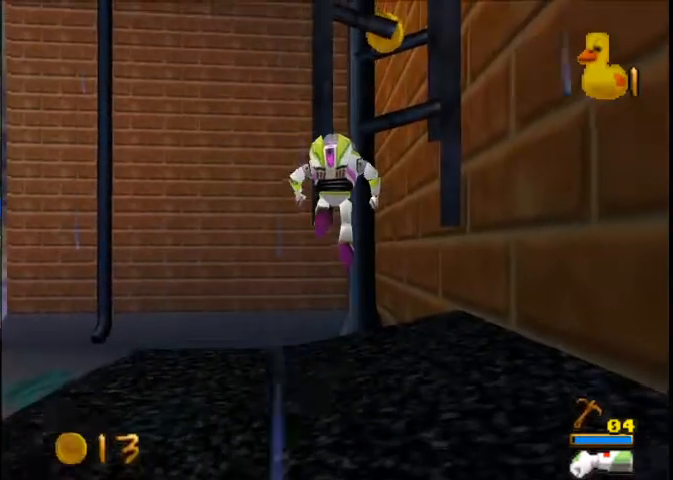
{"buttons": [], "left_stick": "up", "right_stick": "center", "button_events": []}
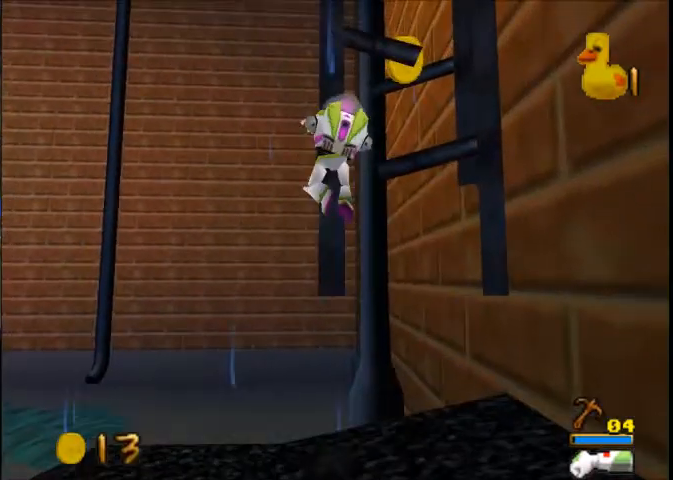
{"buttons": [], "left_stick": "up", "right_stick": "center", "button_events": []}
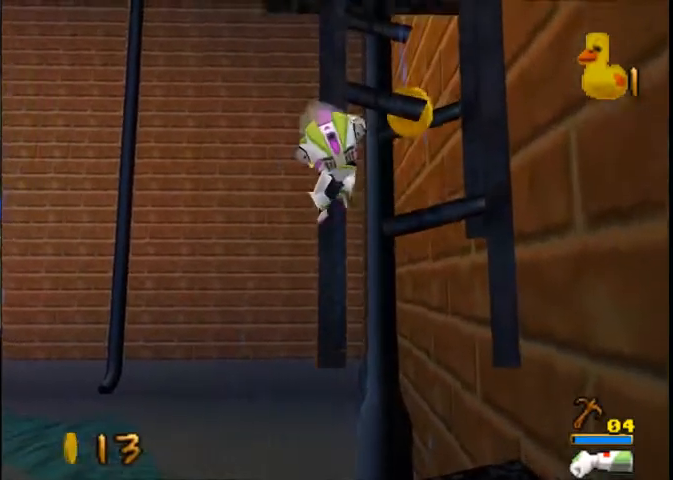
{"buttons": [], "left_stick": "right", "right_stick": "center", "button_events": []}
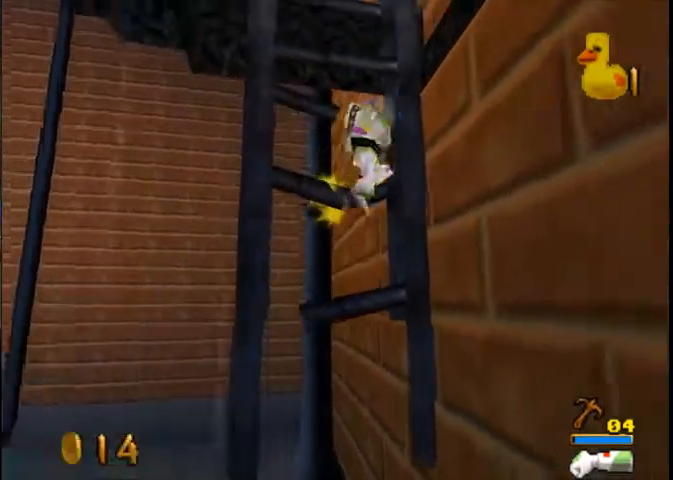
{"buttons": [], "left_stick": "up-left", "right_stick": "center", "button_events": []}
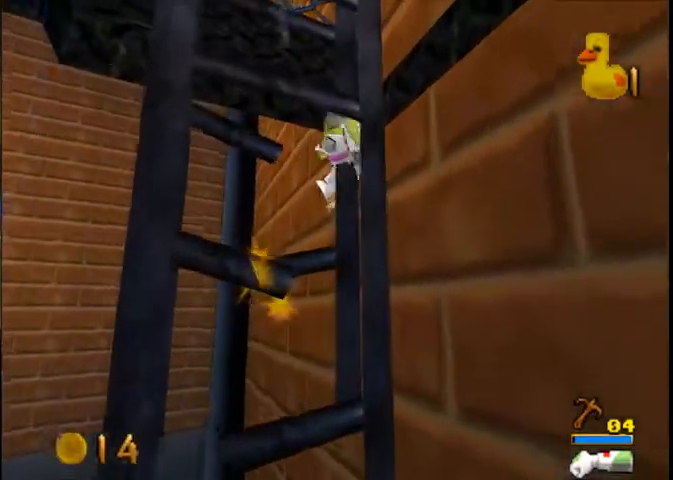
{"buttons": [], "left_stick": "up", "right_stick": "center", "button_events": []}
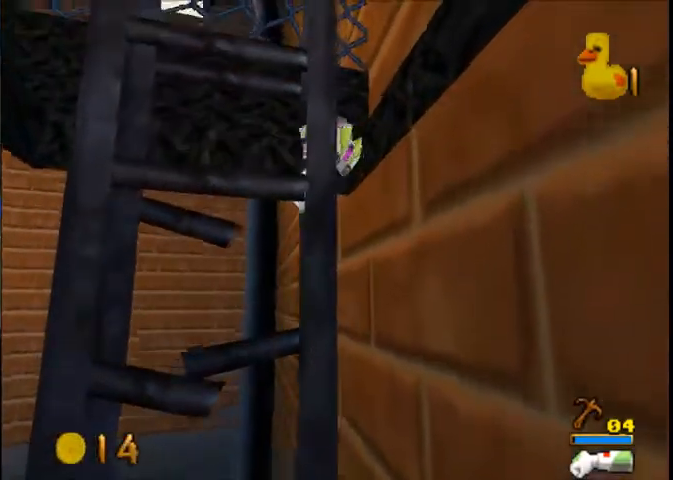
{"buttons": [], "left_stick": "up", "right_stick": "center", "button_events": []}
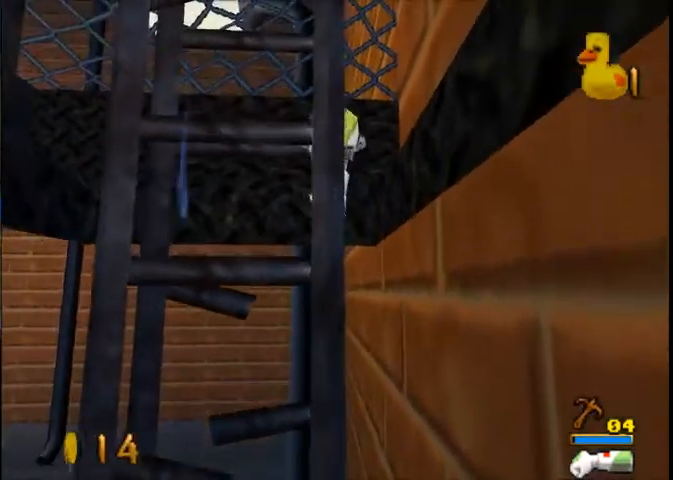
{"buttons": [], "left_stick": "up", "right_stick": "center", "button_events": []}
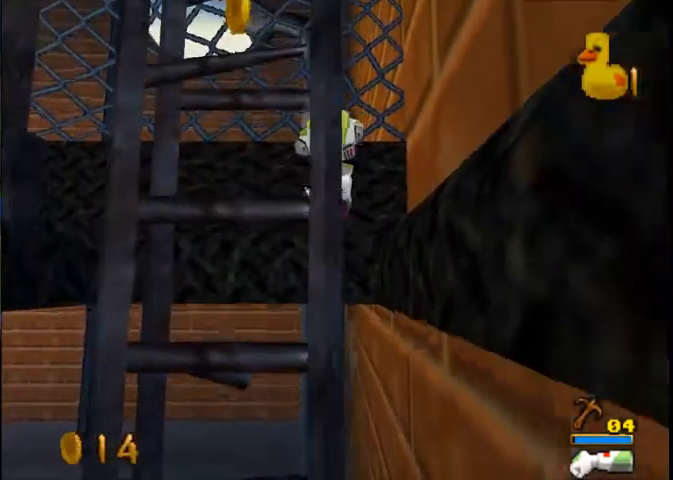
{"buttons": [], "left_stick": "up", "right_stick": "center", "button_events": []}